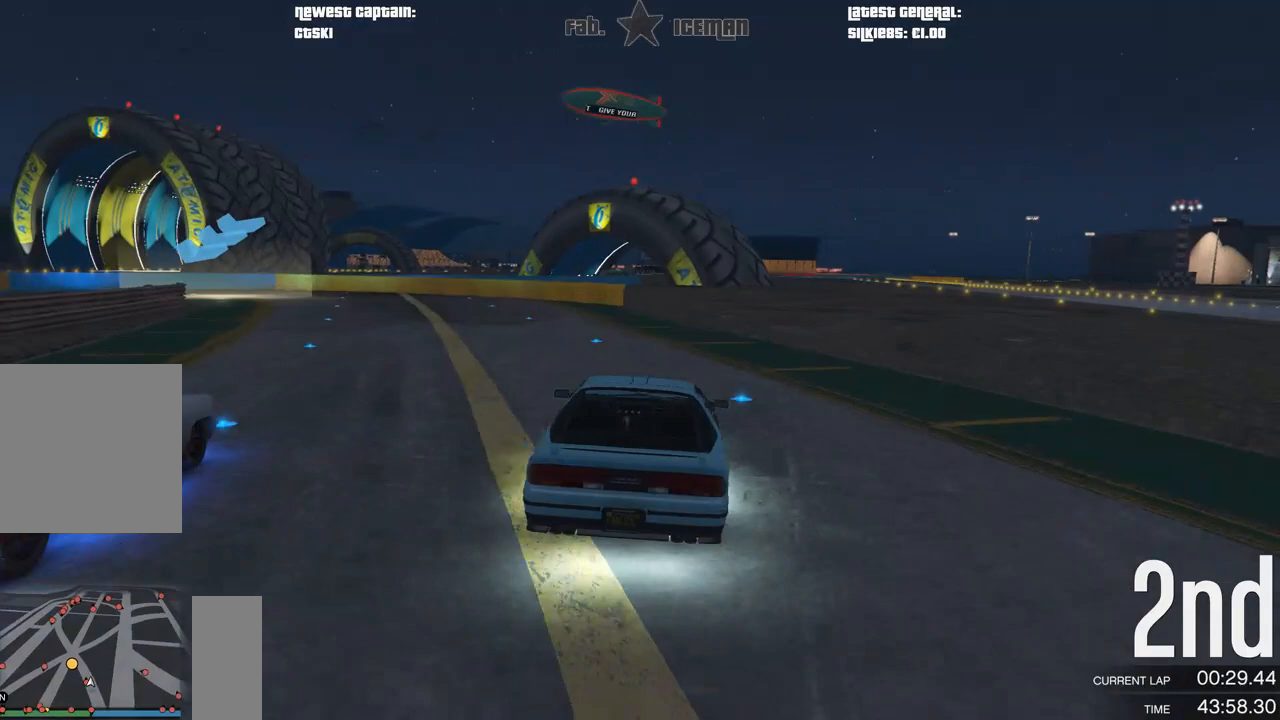
Gameplay with a controller (Xbox layout); each line is a JSON object with the inputs held at the frame after it. "events" lists button and stick changes between this image and that frame as [ms after this image, input, new state], when the widget could be followed in between.
{"buttons": ["R2"], "left_stick": "center", "right_stick": "center", "events": [[21, "left_stick", "center"], [188, "left_stick", "down-left"], [458, "left_stick", "center"]]}
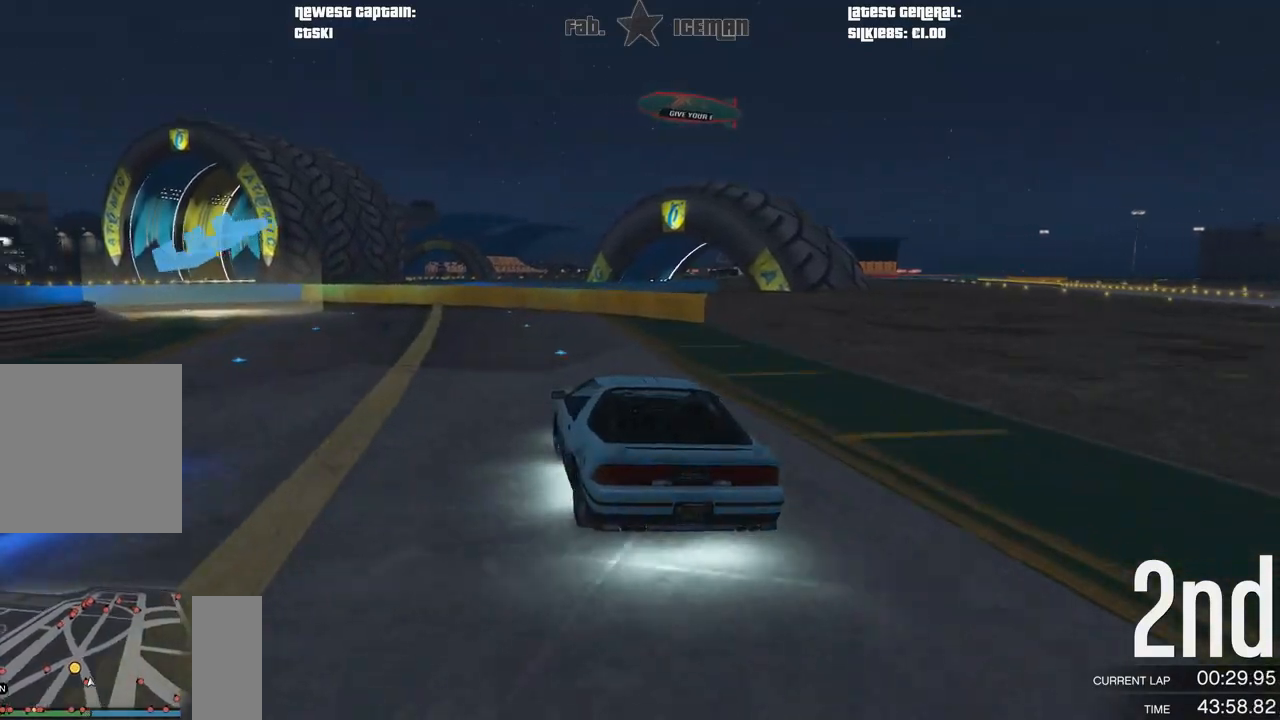
{"buttons": ["L2"], "left_stick": "center", "right_stick": "center", "events": [[188, "left_stick", "down-left"], [312, "L2", "down"], [396, "R2", "up"], [479, "left_stick", "center"]]}
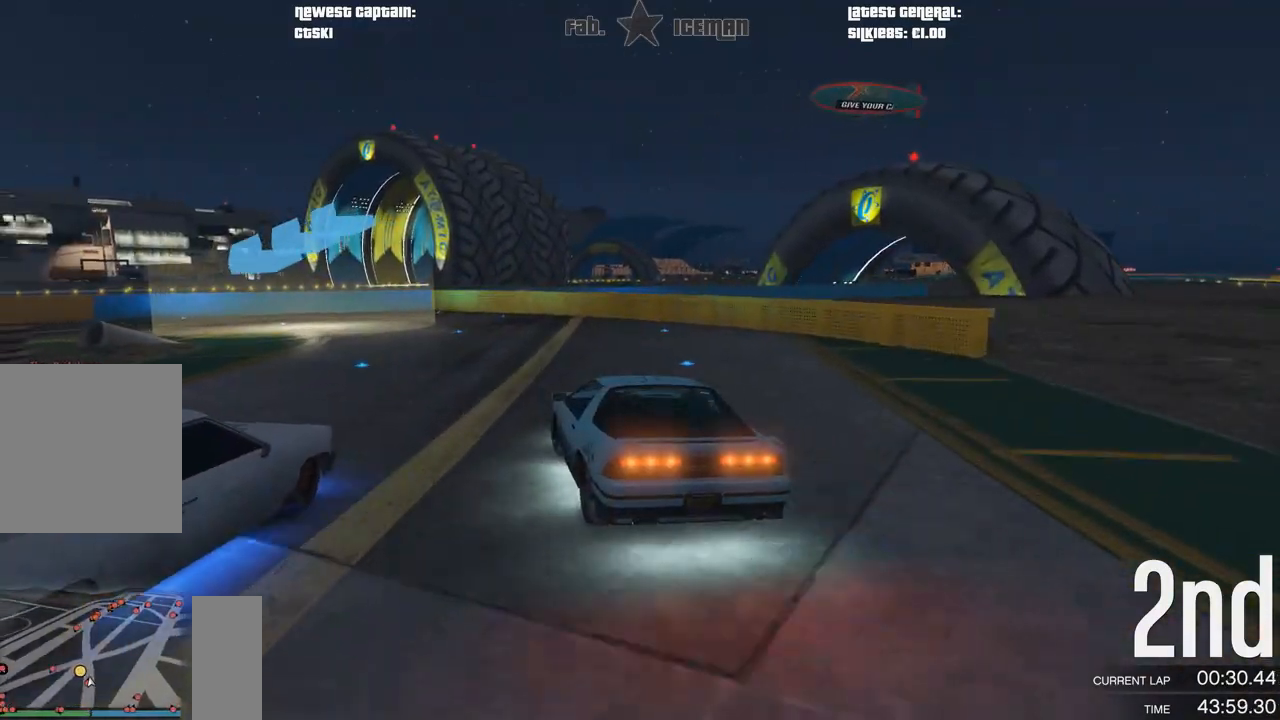
{"buttons": ["R2"], "left_stick": "down-left", "right_stick": "center", "events": [[83, "left_stick", "down-left"], [125, "L2", "up"], [250, "left_stick", "center"], [417, "left_stick", "down-left"], [458, "R2", "down"]]}
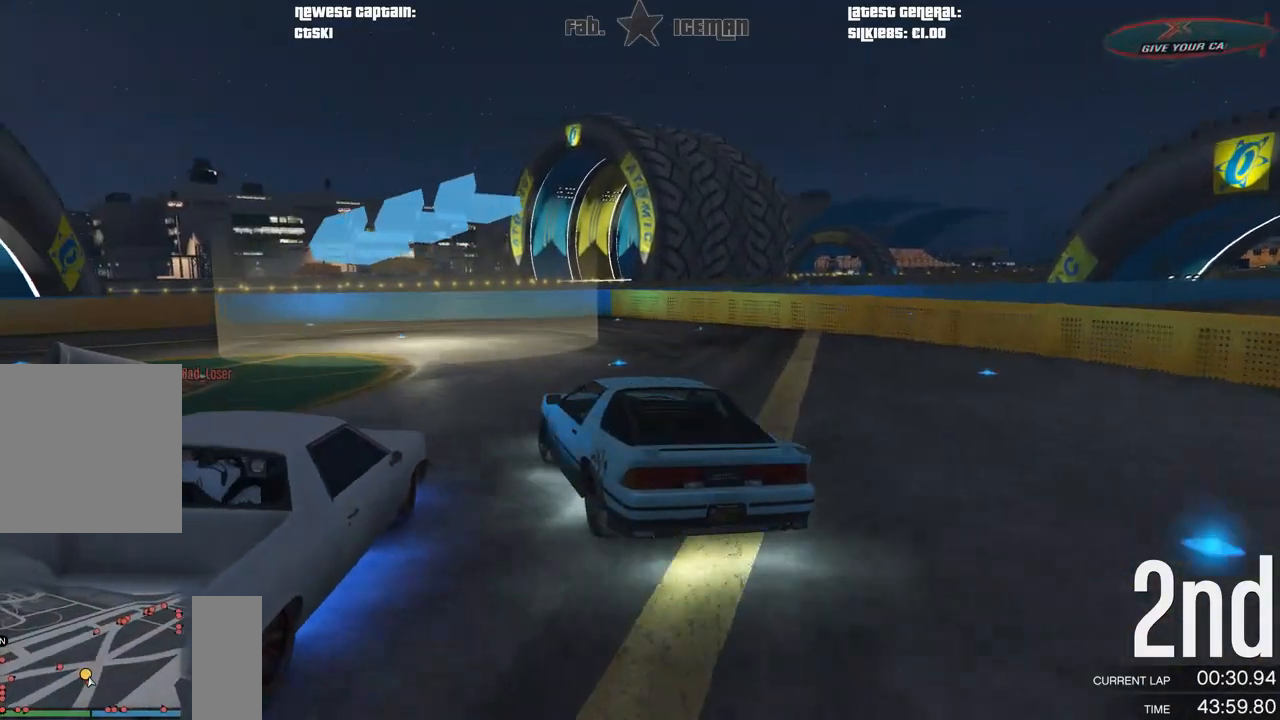
{"buttons": ["R2"], "left_stick": "down-left", "right_stick": "center", "events": [[83, "R2", "up"], [250, "R2", "down"], [375, "R2", "up"], [458, "R2", "down"]]}
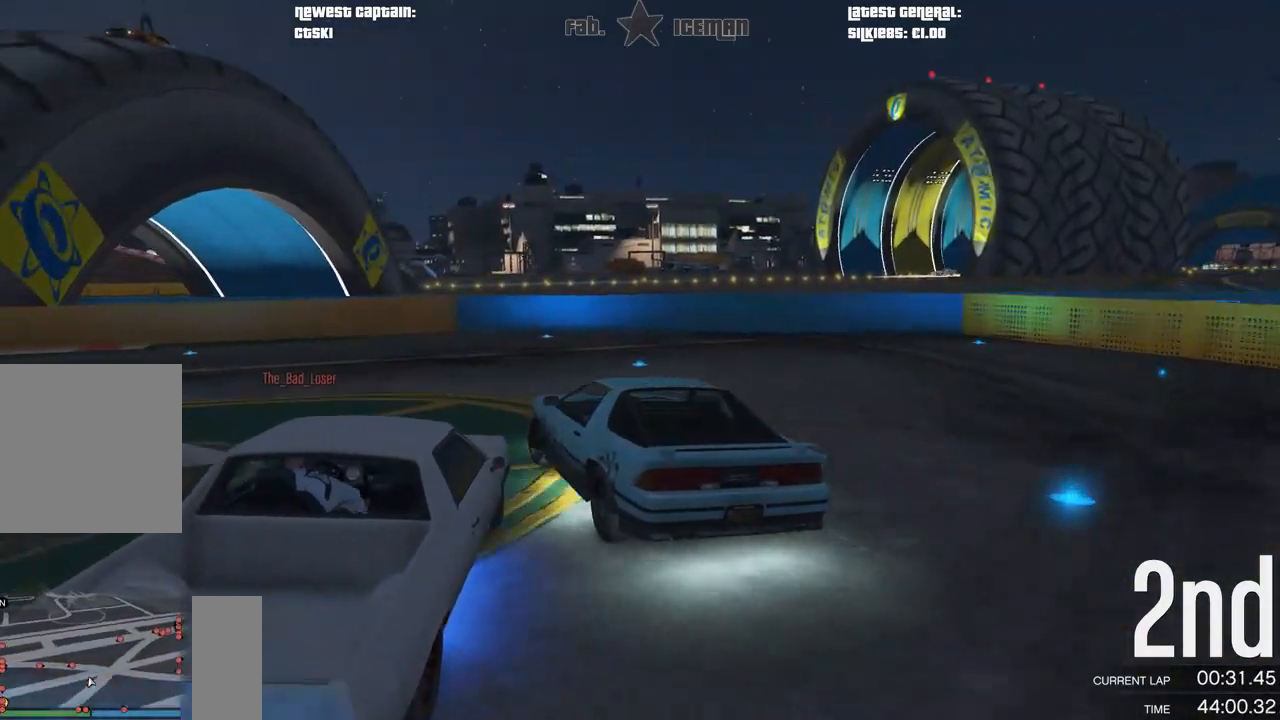
{"buttons": ["R2"], "left_stick": "down-left", "right_stick": "center", "events": []}
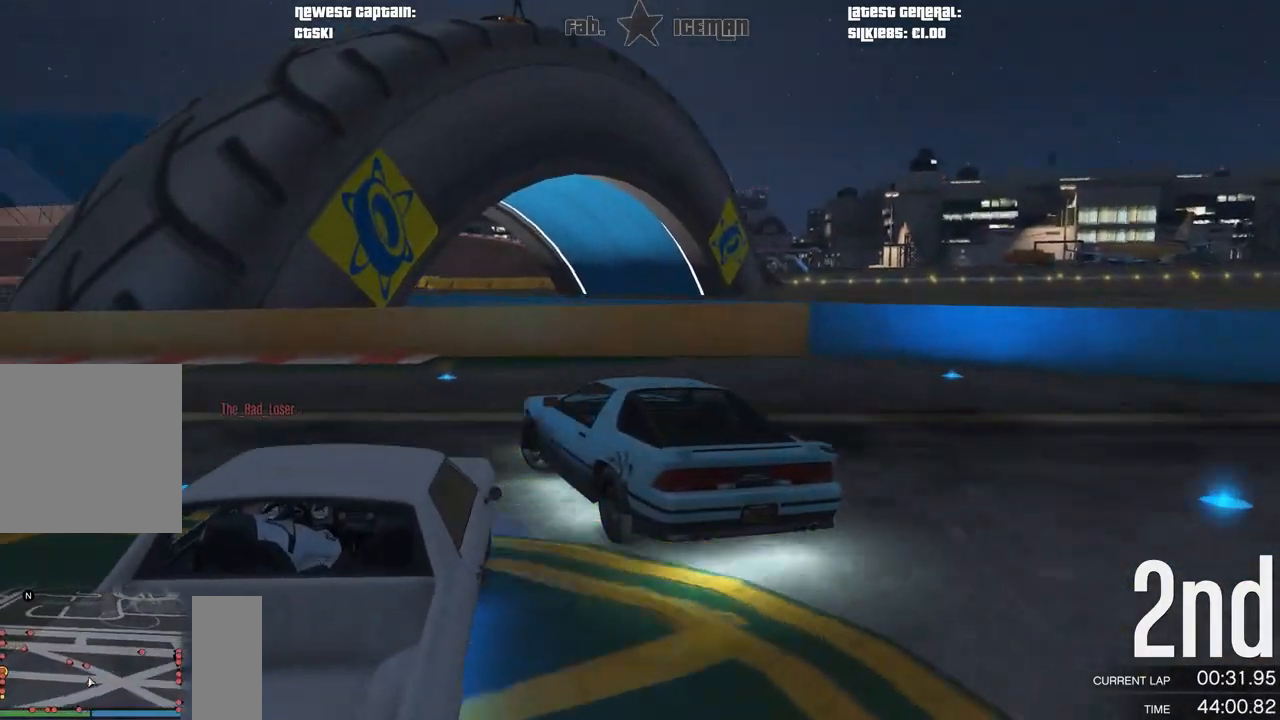
{"buttons": ["R2"], "left_stick": "down-left", "right_stick": "center", "events": []}
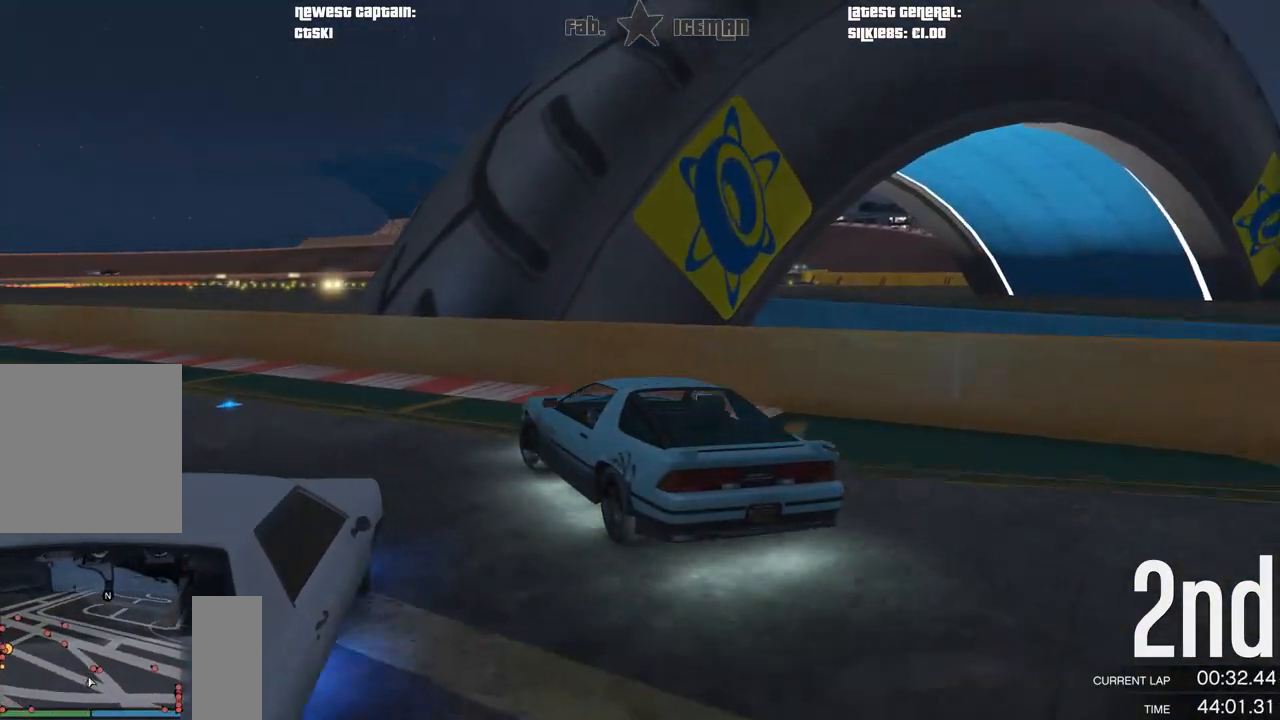
{"buttons": ["R2"], "left_stick": "center", "right_stick": "center", "events": [[458, "left_stick", "center"]]}
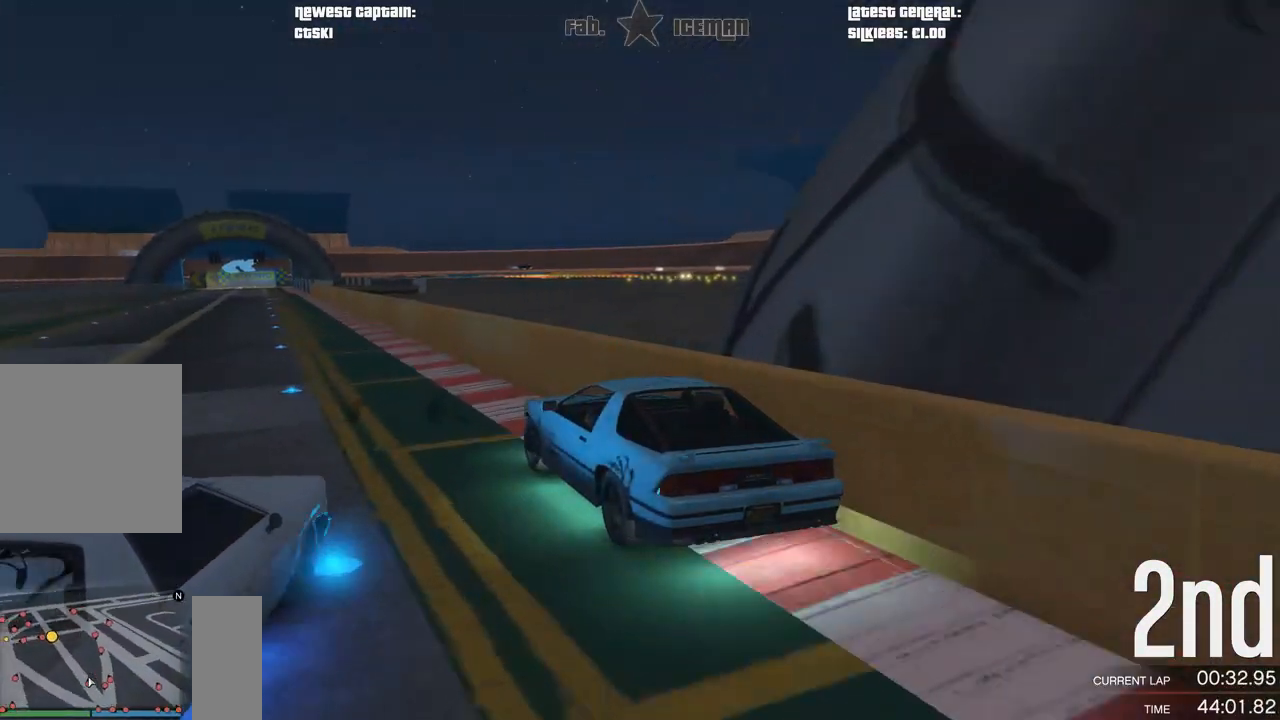
{"buttons": ["R2"], "left_stick": "center", "right_stick": "center", "events": [[250, "left_stick", "right"], [333, "A", "down"], [354, "R2", "up"], [396, "left_stick", "center"], [417, "R2", "down"], [458, "A", "up"]]}
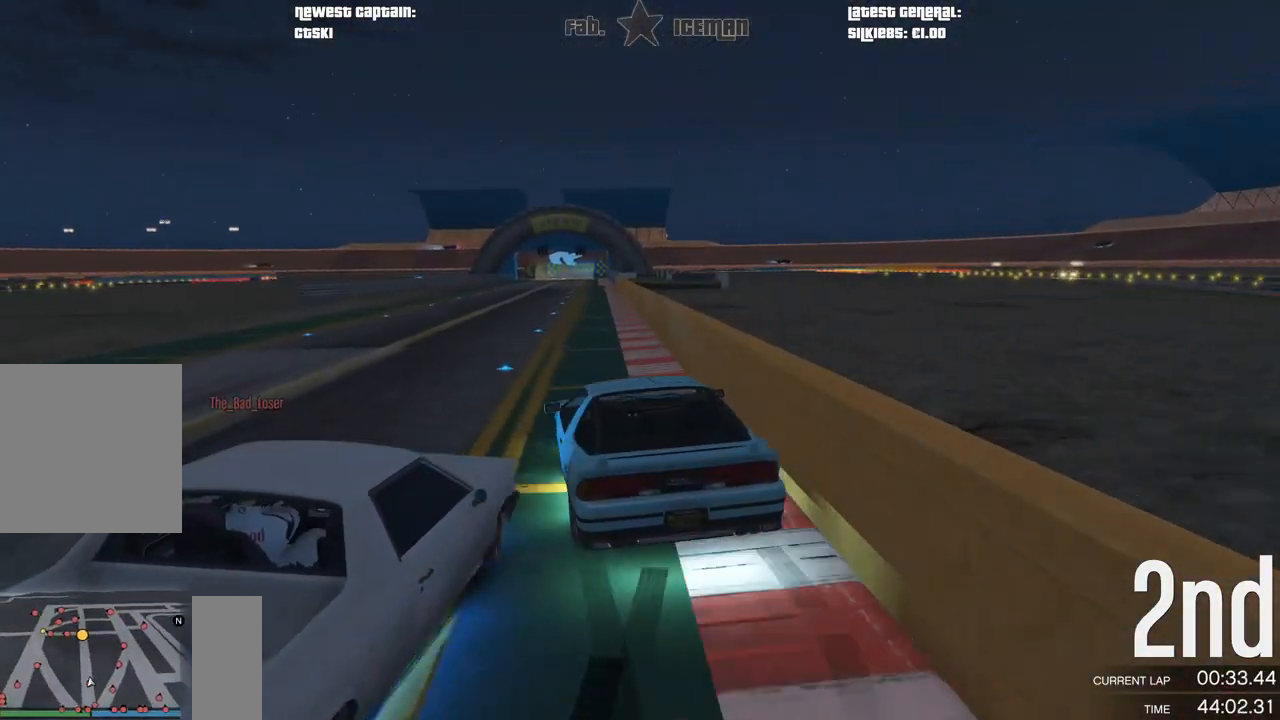
{"buttons": ["R2"], "left_stick": "center", "right_stick": "center", "events": []}
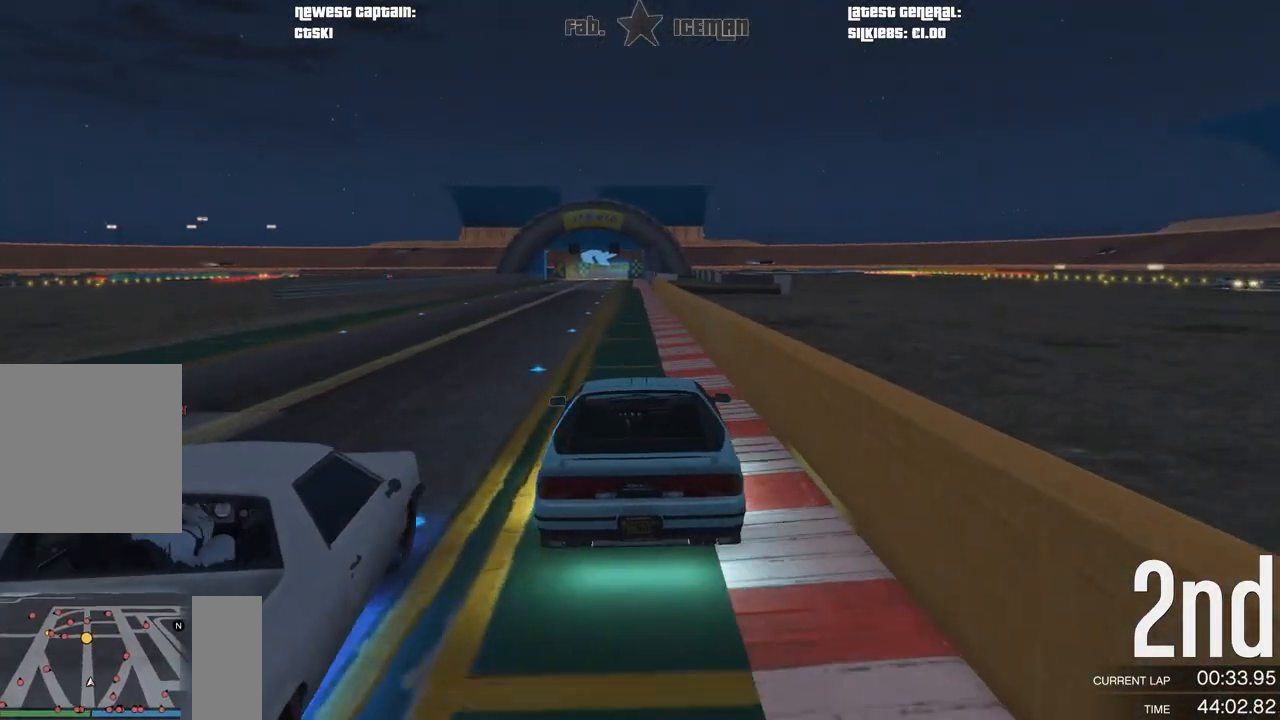
{"buttons": ["R2"], "left_stick": "center", "right_stick": "center", "events": []}
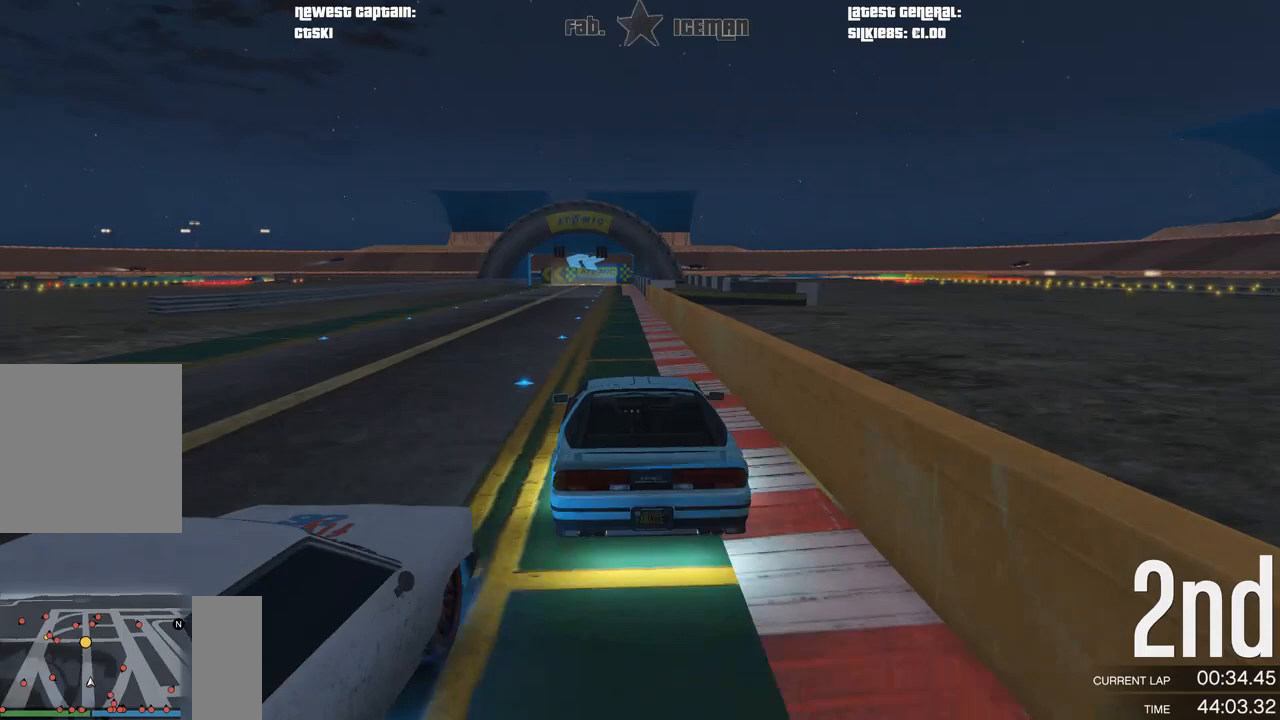
{"buttons": ["R2"], "left_stick": "center", "right_stick": "center", "events": []}
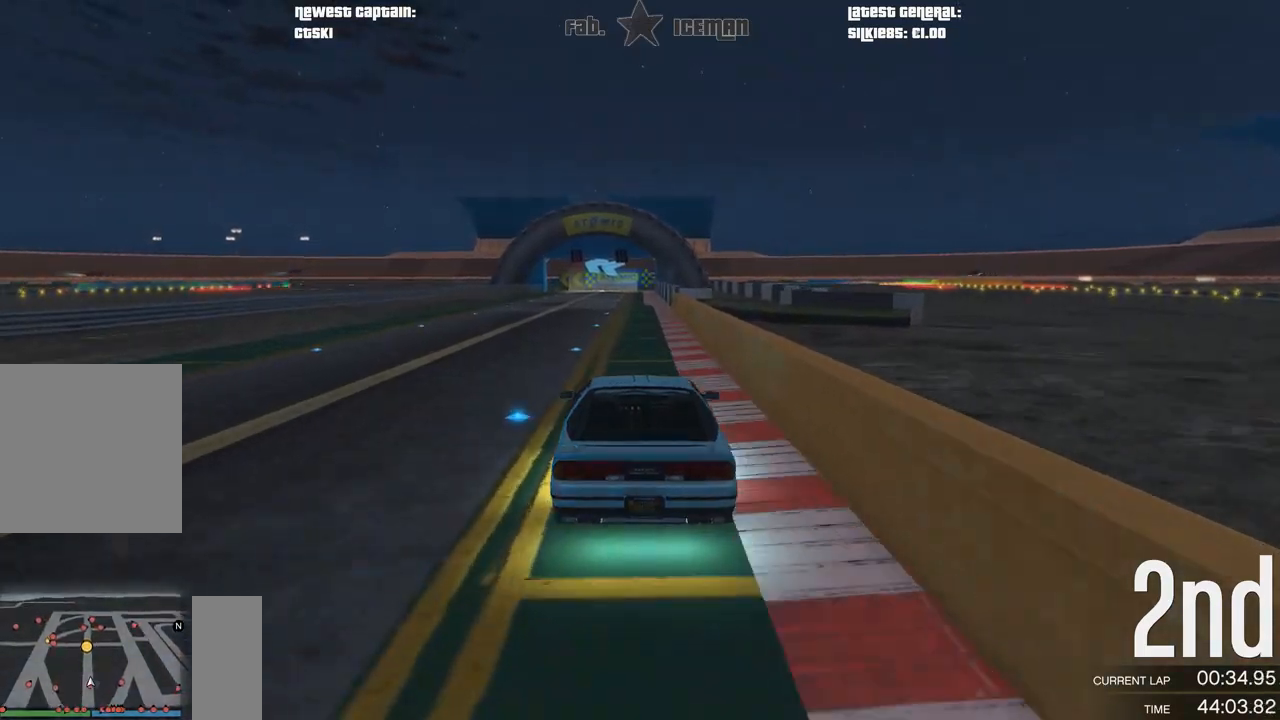
{"buttons": ["R2"], "left_stick": "center", "right_stick": "center", "events": [[396, "left_stick", "up-right"], [479, "left_stick", "center"]]}
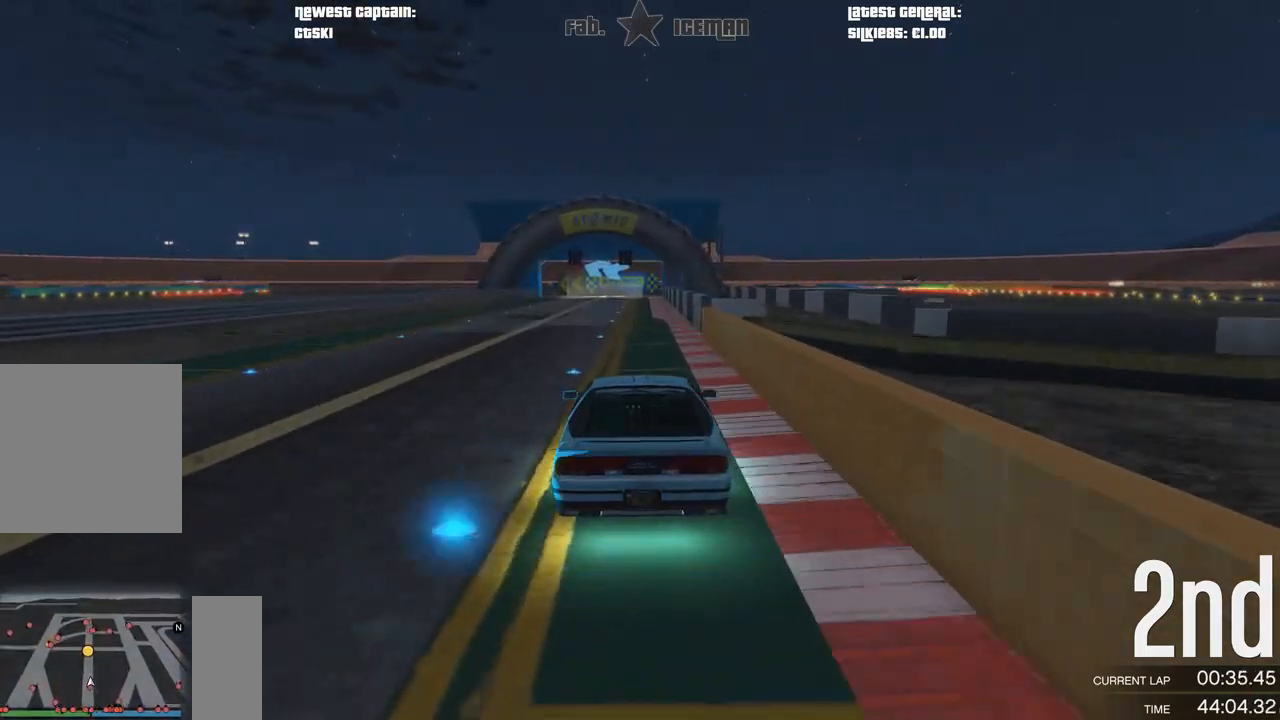
{"buttons": ["R2"], "left_stick": "center", "right_stick": "center", "events": [[375, "left_stick", "right"], [438, "left_stick", "center"]]}
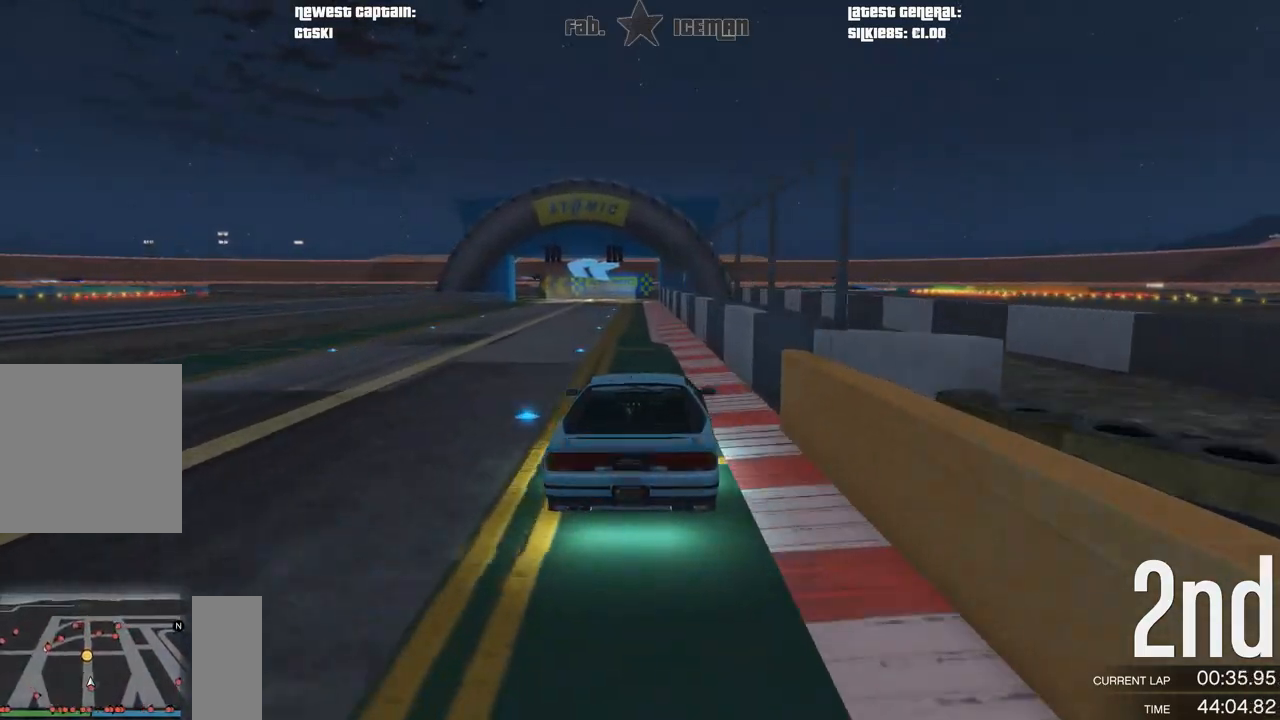
{"buttons": ["R2"], "left_stick": "center", "right_stick": "center", "events": [[21, "left_stick", "left"], [146, "left_stick", "center"]]}
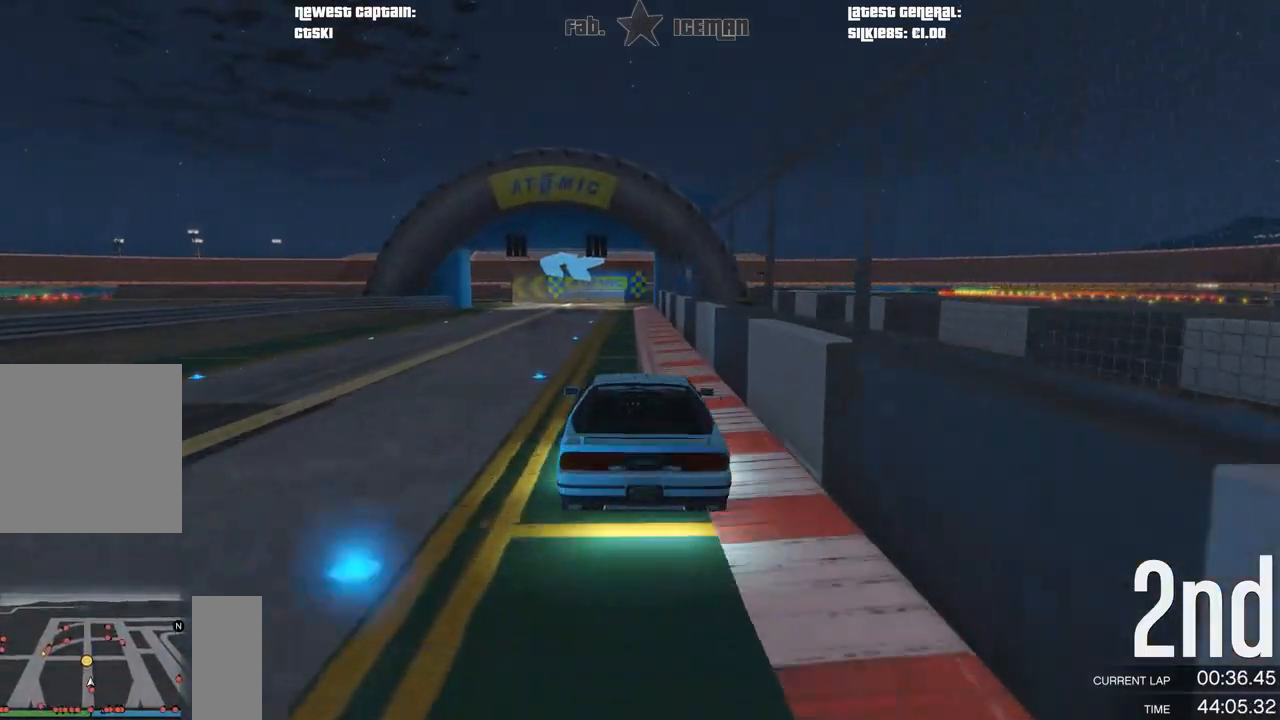
{"buttons": ["R2"], "left_stick": "left", "right_stick": "center", "events": [[479, "left_stick", "left"]]}
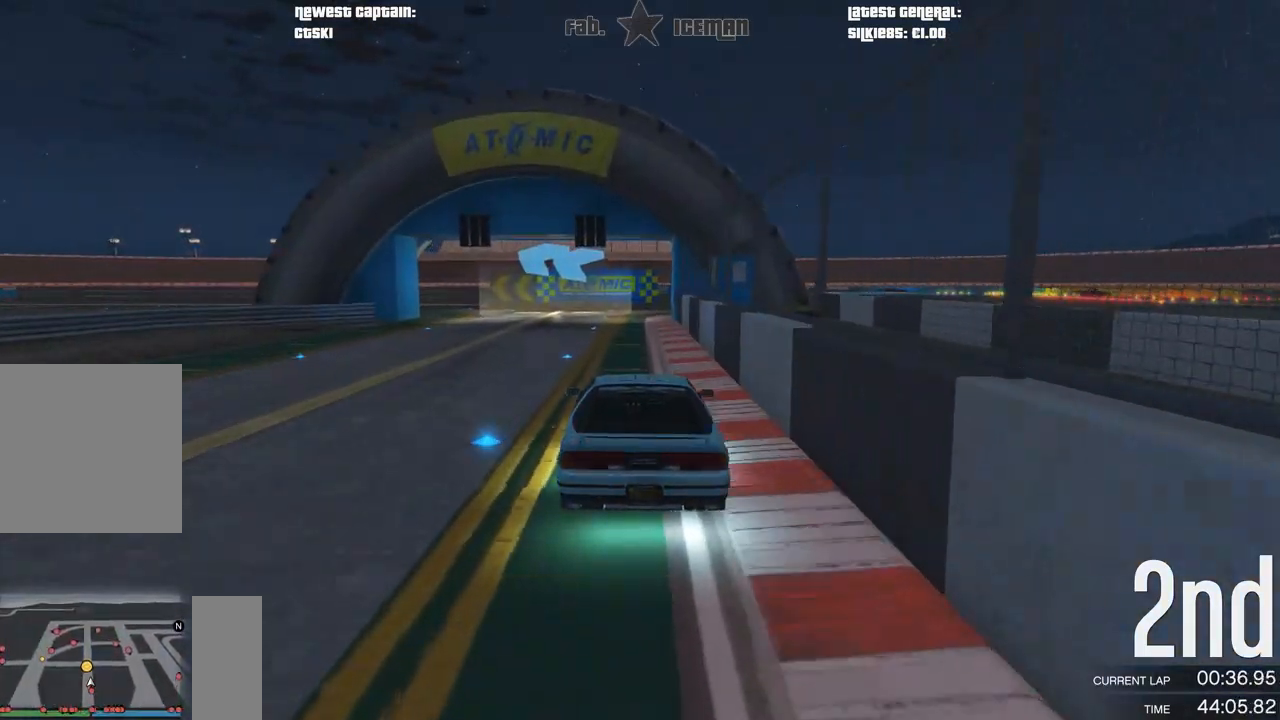
{"buttons": [], "left_stick": "down-left", "right_stick": "center", "events": [[188, "L2", "down"], [250, "R2", "up"], [250, "left_stick", "center"], [354, "L2", "up"], [354, "left_stick", "down-left"]]}
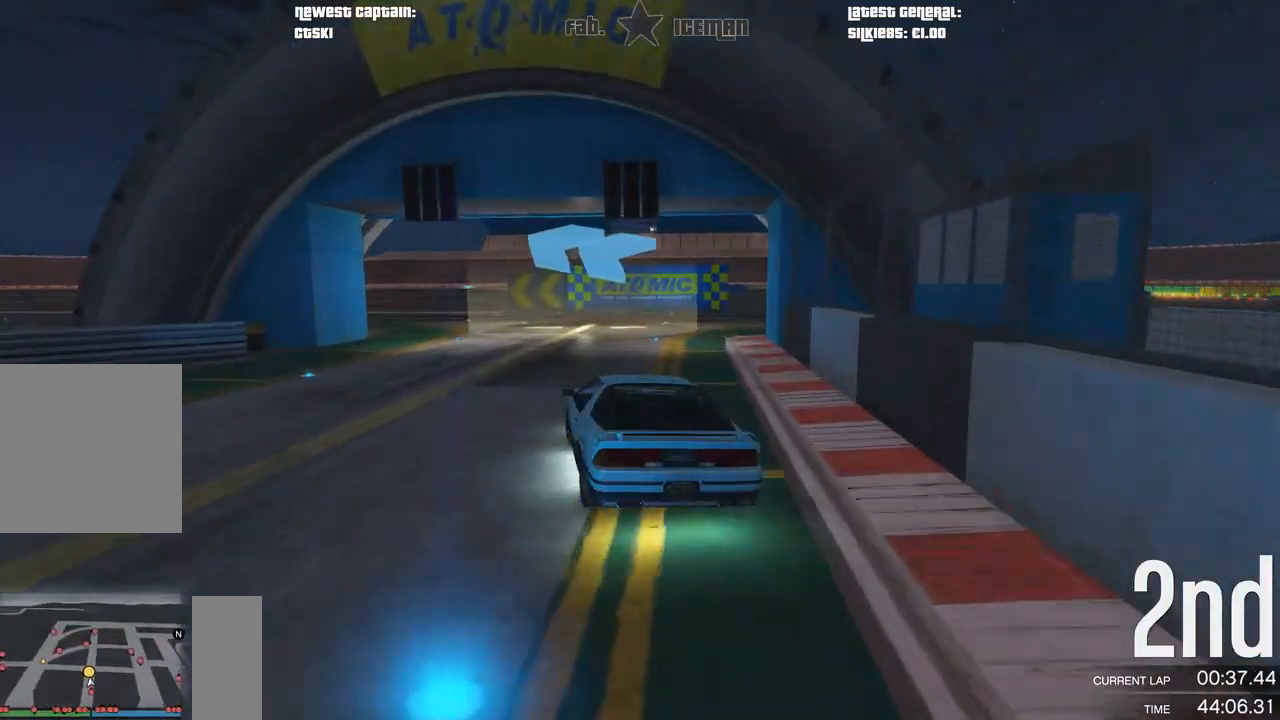
{"buttons": [], "left_stick": "down-left", "right_stick": "center", "events": [[125, "left_stick", "center"], [188, "R2", "down"], [250, "left_stick", "down-left"], [417, "R2", "up"]]}
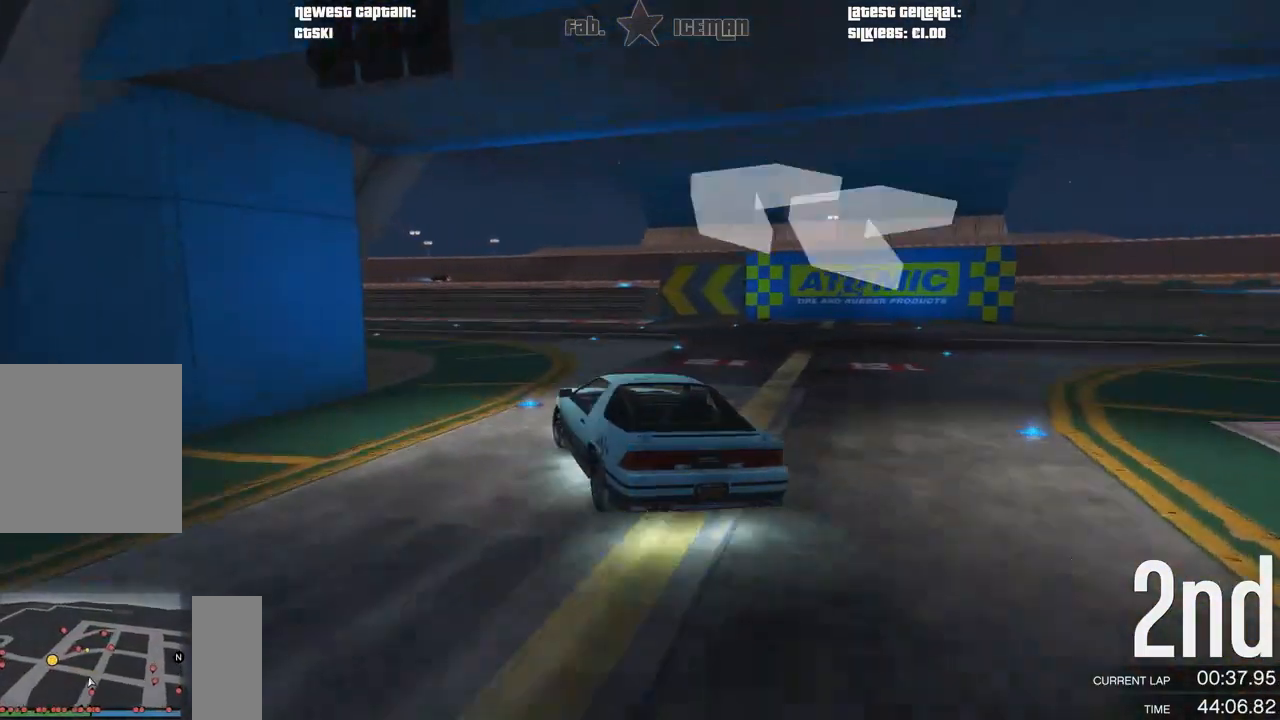
{"buttons": ["R2"], "left_stick": "down-left", "right_stick": "center", "events": [[312, "R2", "down"]]}
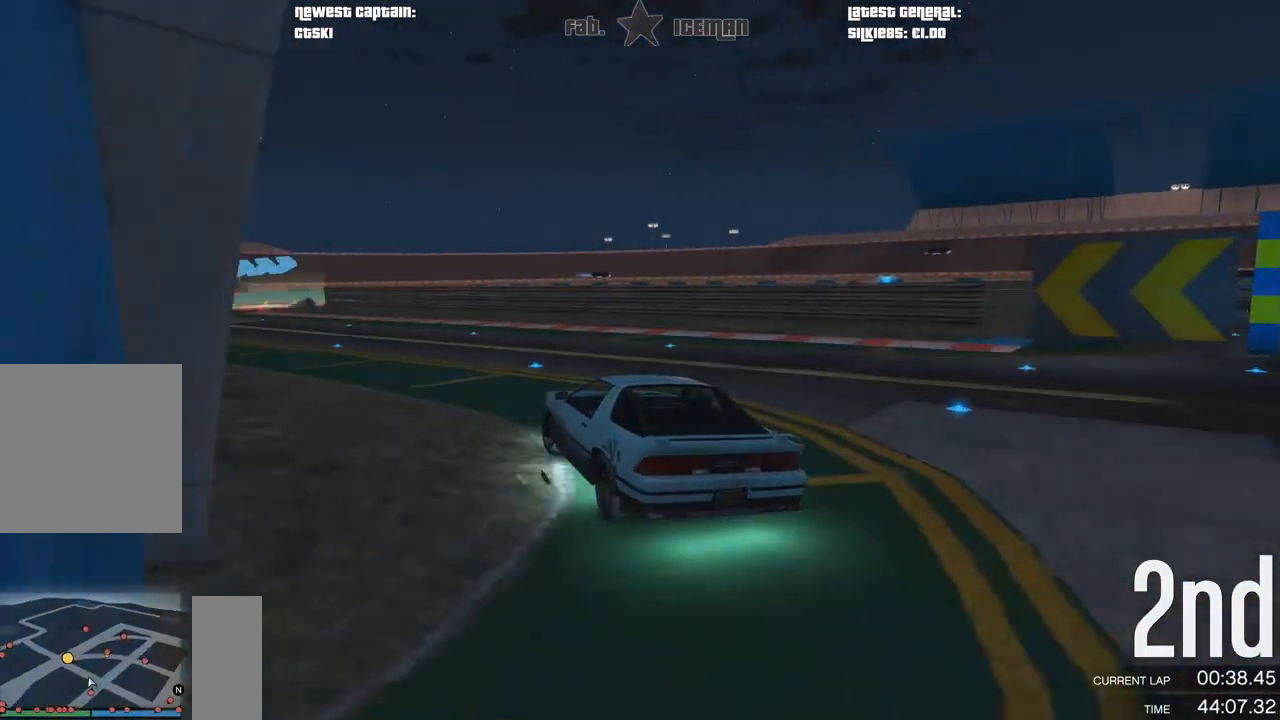
{"buttons": ["R2"], "left_stick": "down-left", "right_stick": "center", "events": []}
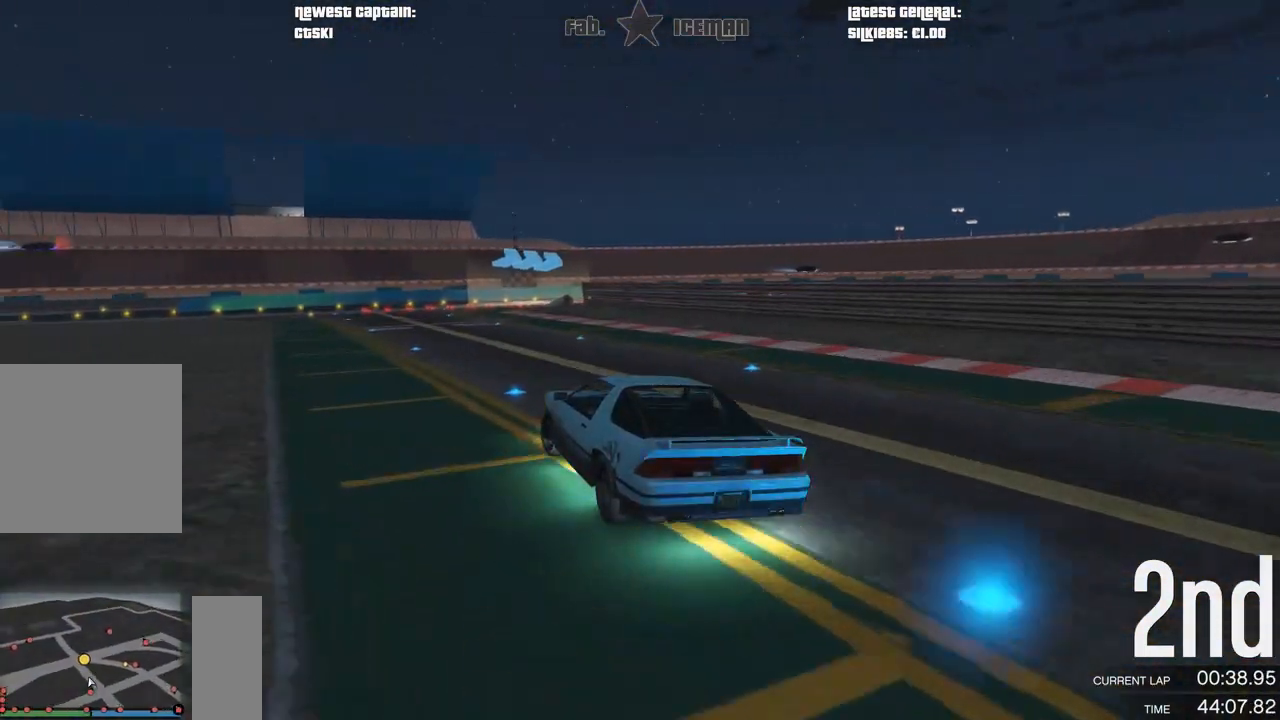
{"buttons": ["L2", "R2"], "left_stick": "right", "right_stick": "center", "events": [[292, "left_stick", "center"], [396, "left_stick", "right"], [458, "L2", "down"]]}
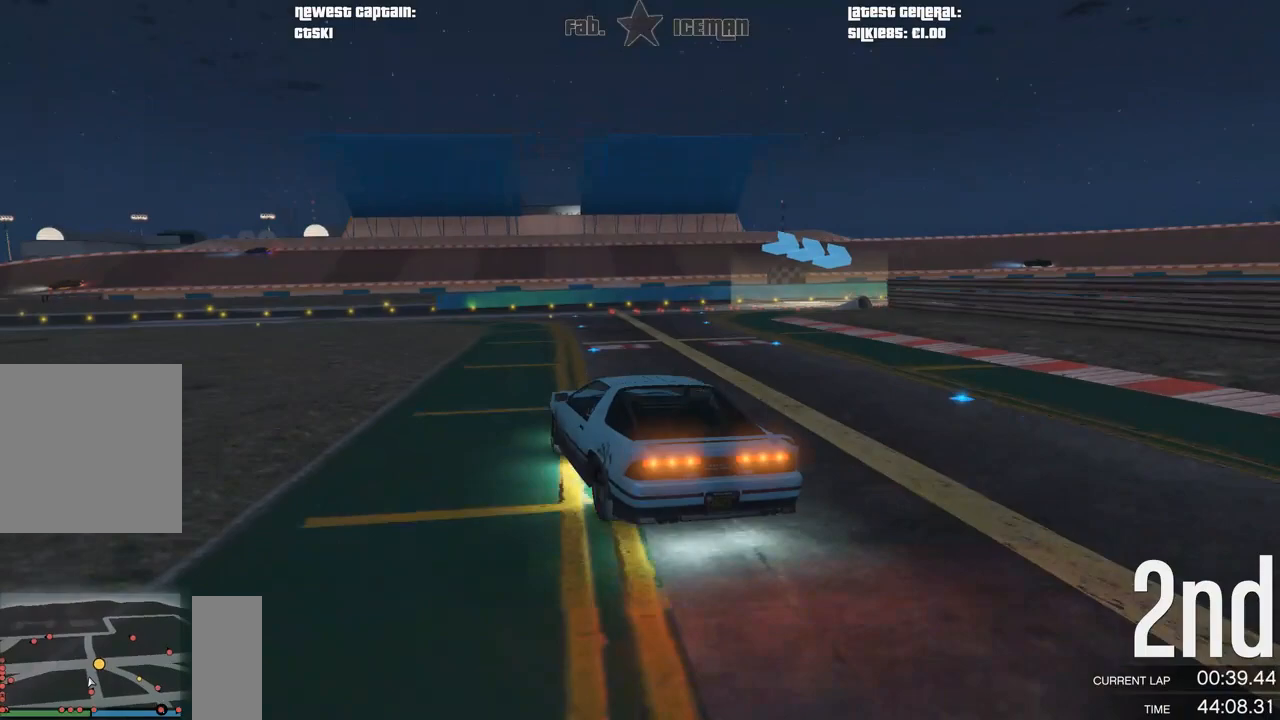
{"buttons": [], "left_stick": "center", "right_stick": "center", "events": [[62, "R2", "up"], [208, "L2", "up"], [229, "left_stick", "center"], [292, "left_stick", "right"], [458, "left_stick", "center"]]}
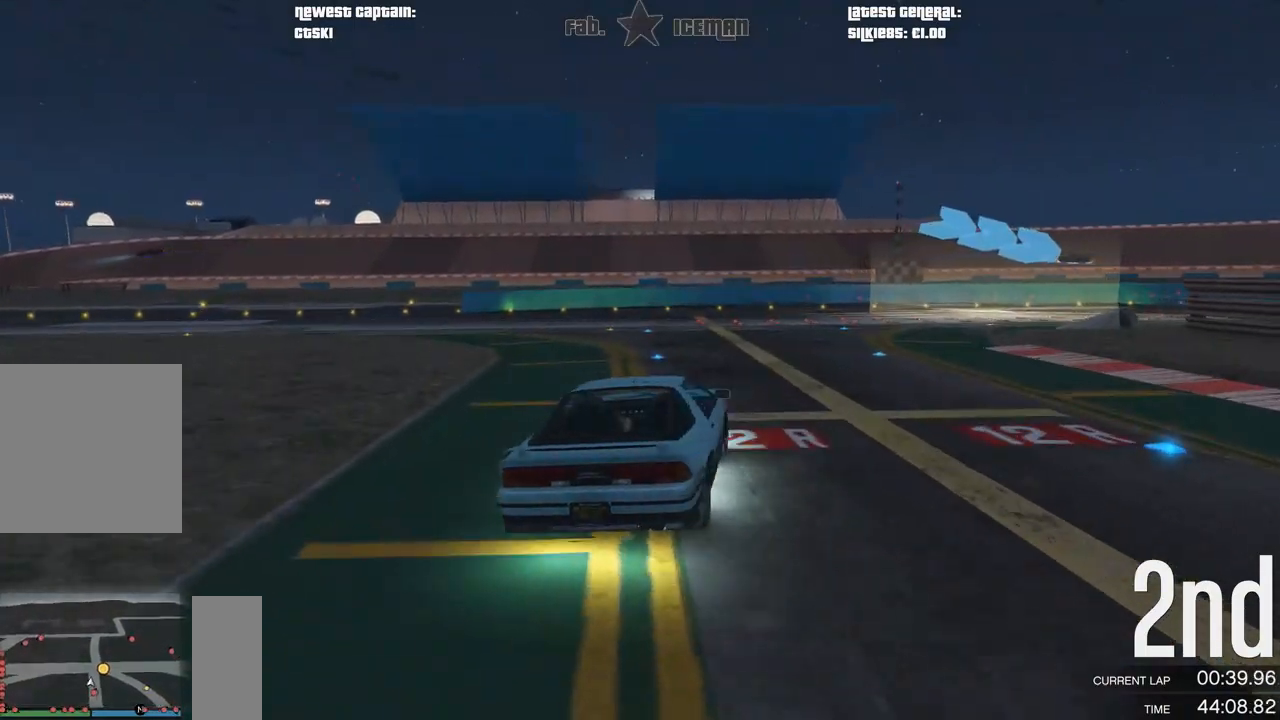
{"buttons": ["R2"], "left_stick": "up-right", "right_stick": "center", "events": [[21, "R2", "down"], [21, "left_stick", "right"], [417, "left_stick", "up-right"]]}
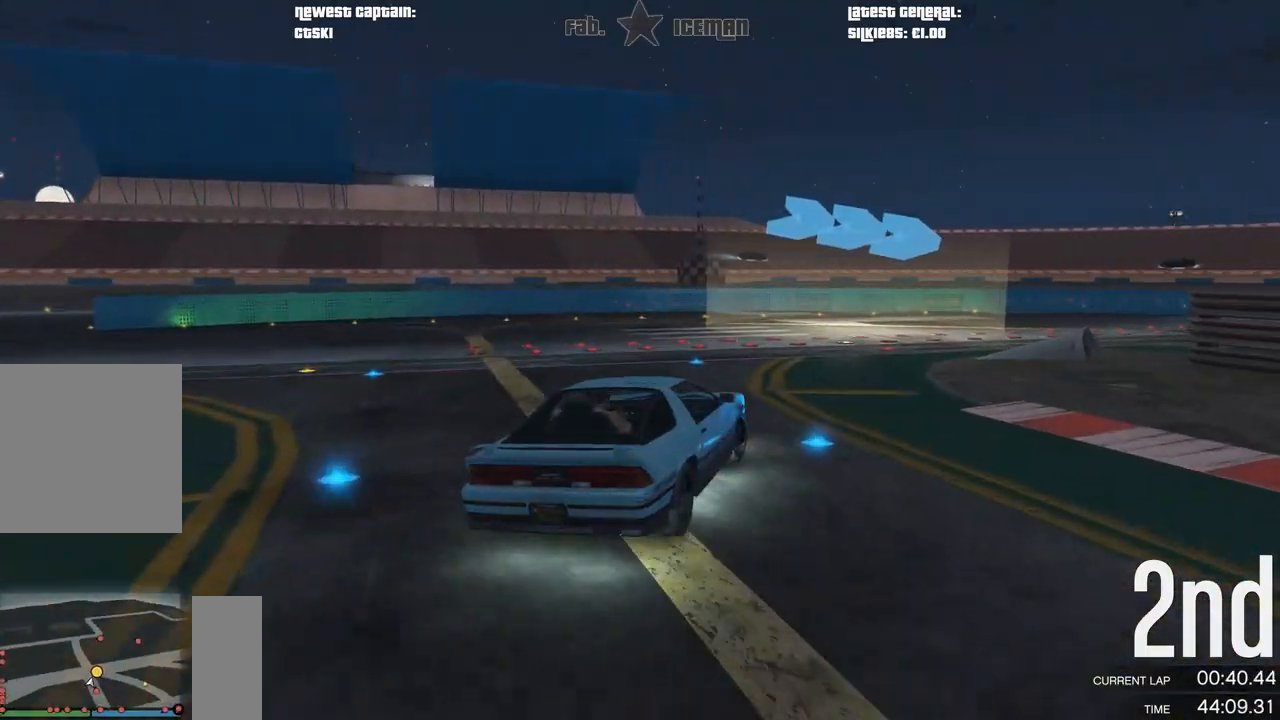
{"buttons": ["R2"], "left_stick": "up-right", "right_stick": "center", "events": []}
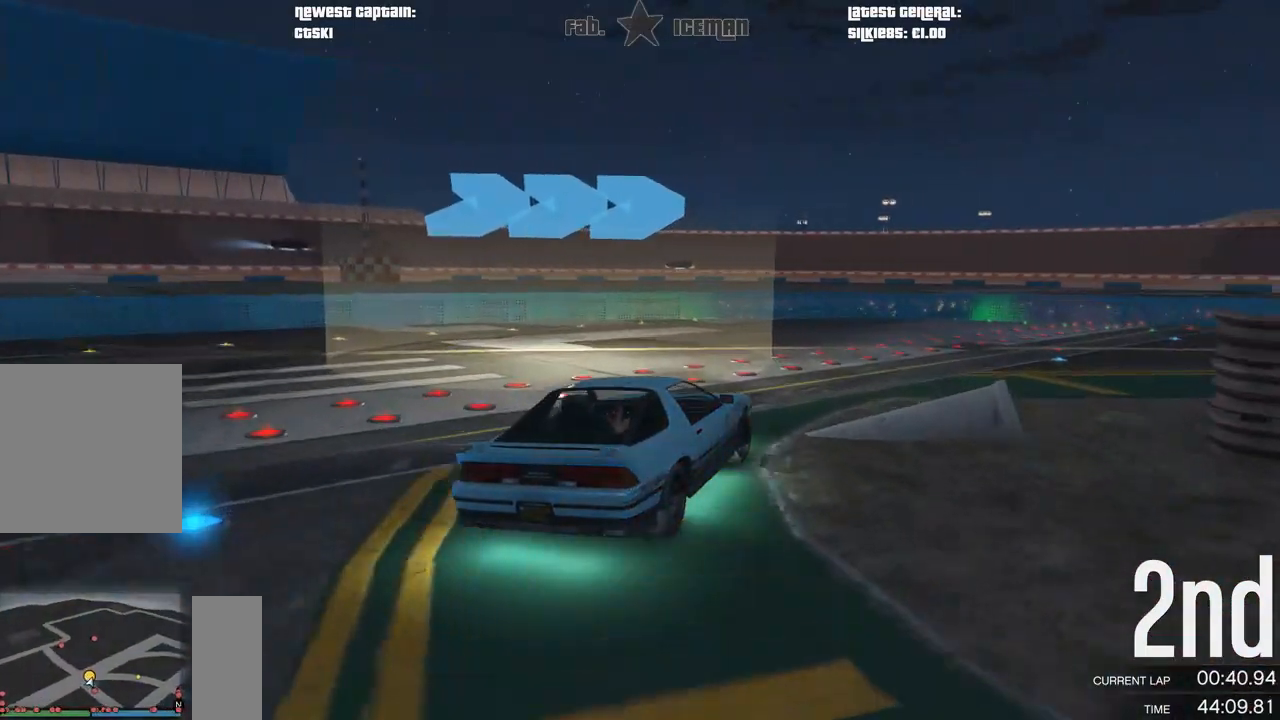
{"buttons": ["R2"], "left_stick": "up-right", "right_stick": "center", "events": []}
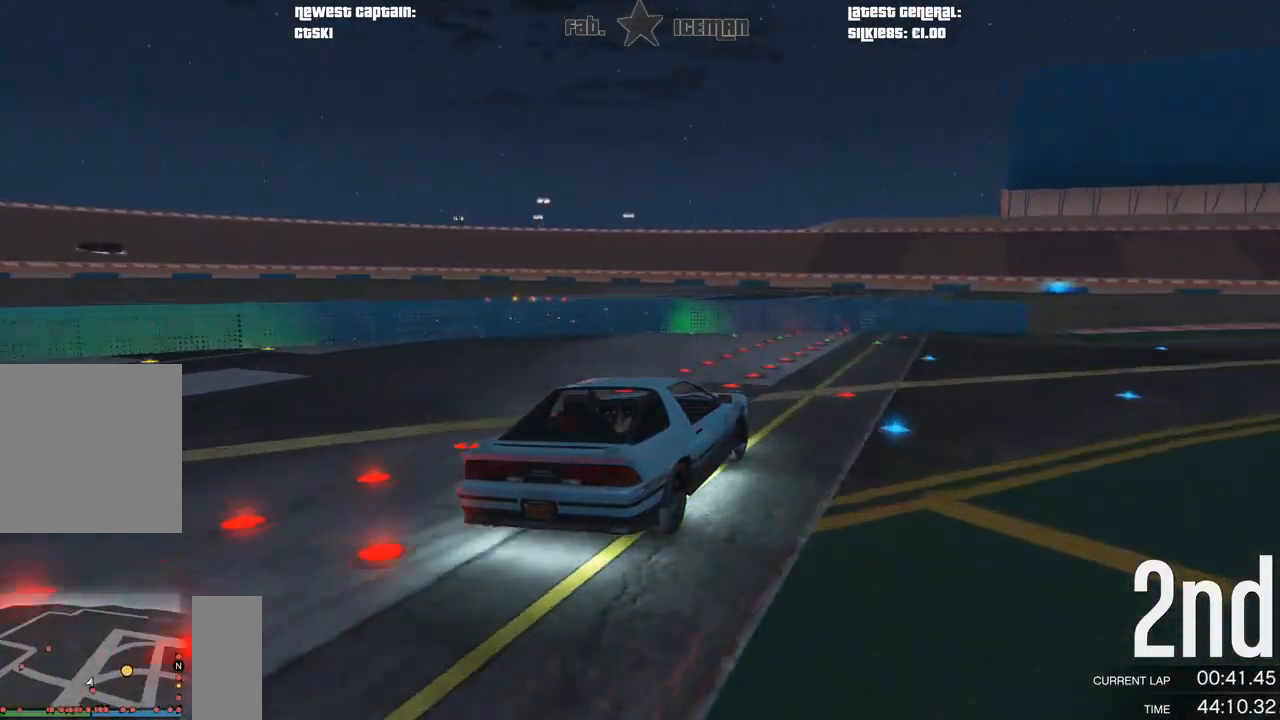
{"buttons": ["R2"], "left_stick": "center", "right_stick": "center", "events": [[375, "left_stick", "center"]]}
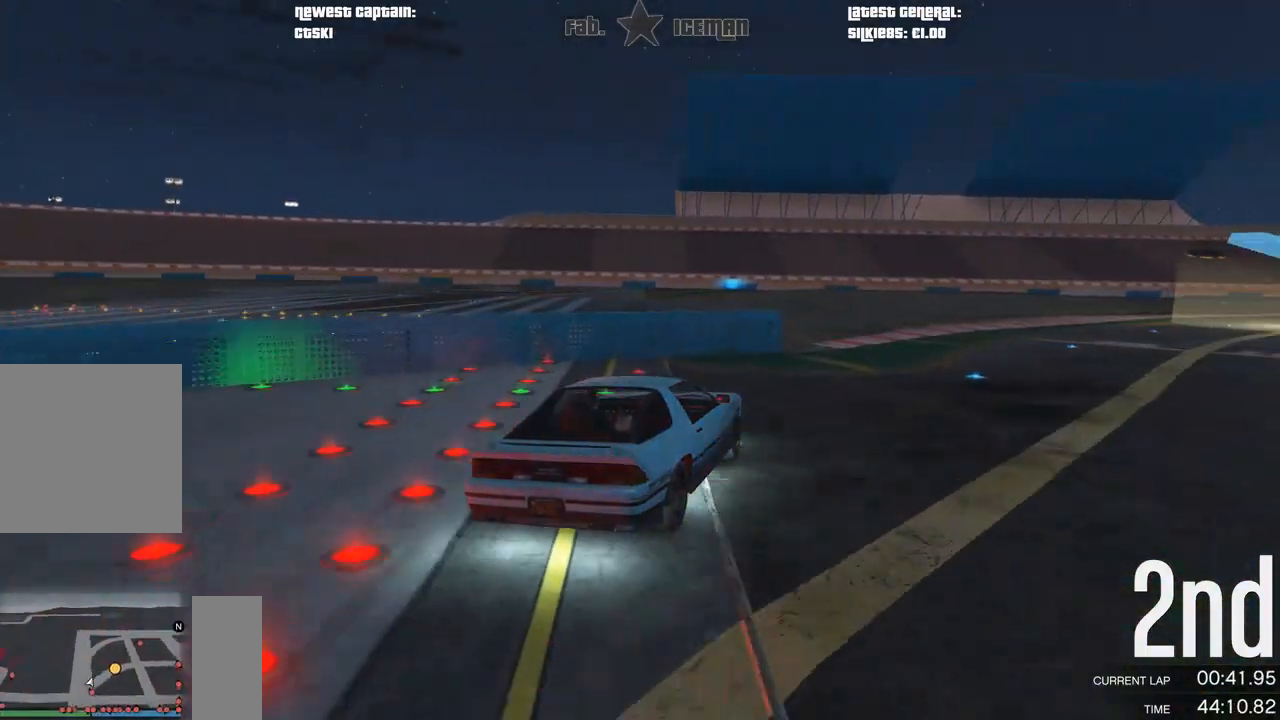
{"buttons": ["R2"], "left_stick": "right", "right_stick": "center", "events": [[104, "left_stick", "right"], [208, "left_stick", "center"], [396, "left_stick", "right"]]}
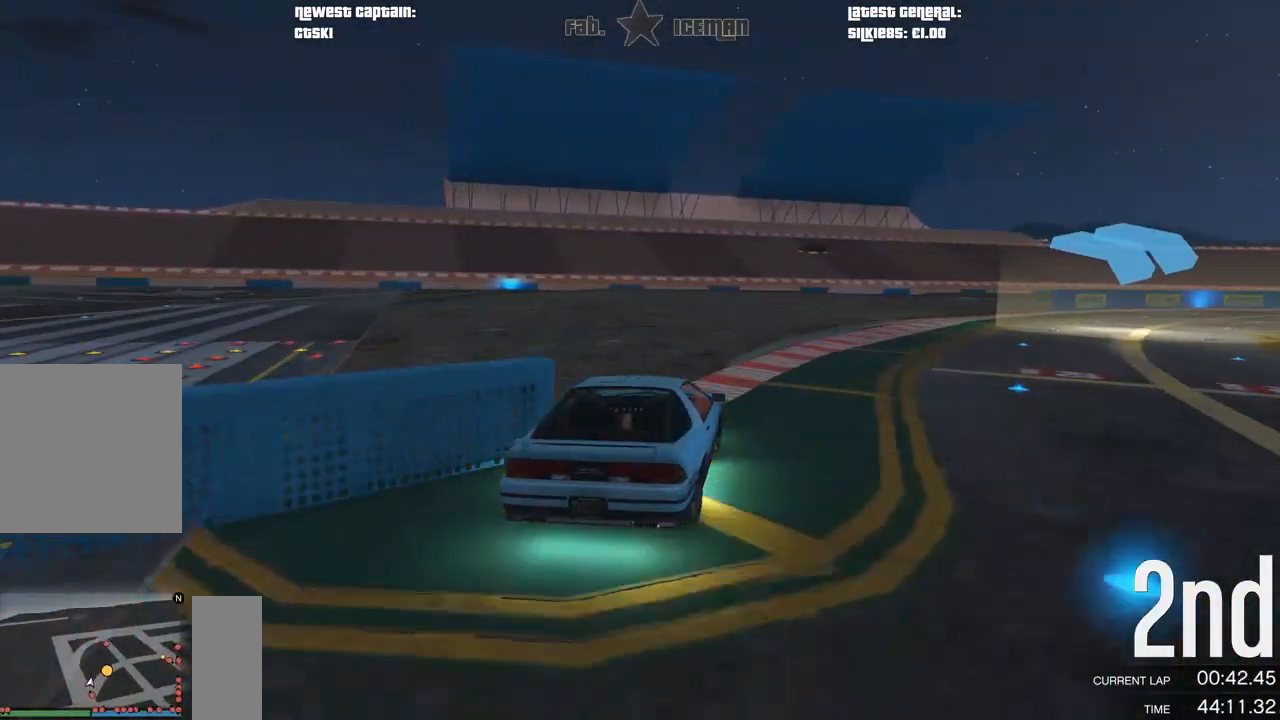
{"buttons": ["R2"], "left_stick": "right", "right_stick": "center", "events": [[104, "left_stick", "center"], [188, "left_stick", "right"], [375, "left_stick", "center"], [458, "left_stick", "right"]]}
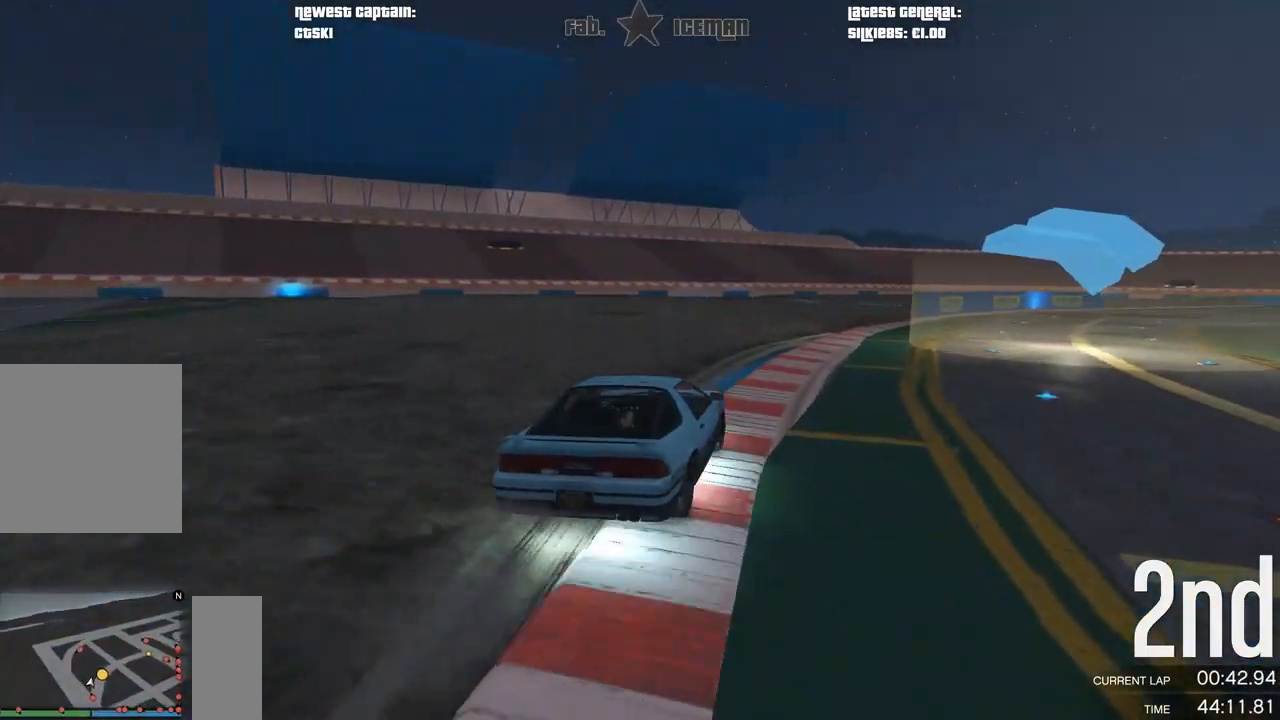
{"buttons": ["R2"], "left_stick": "center", "right_stick": "center", "events": [[146, "left_stick", "center"], [292, "left_stick", "right"], [417, "left_stick", "center"]]}
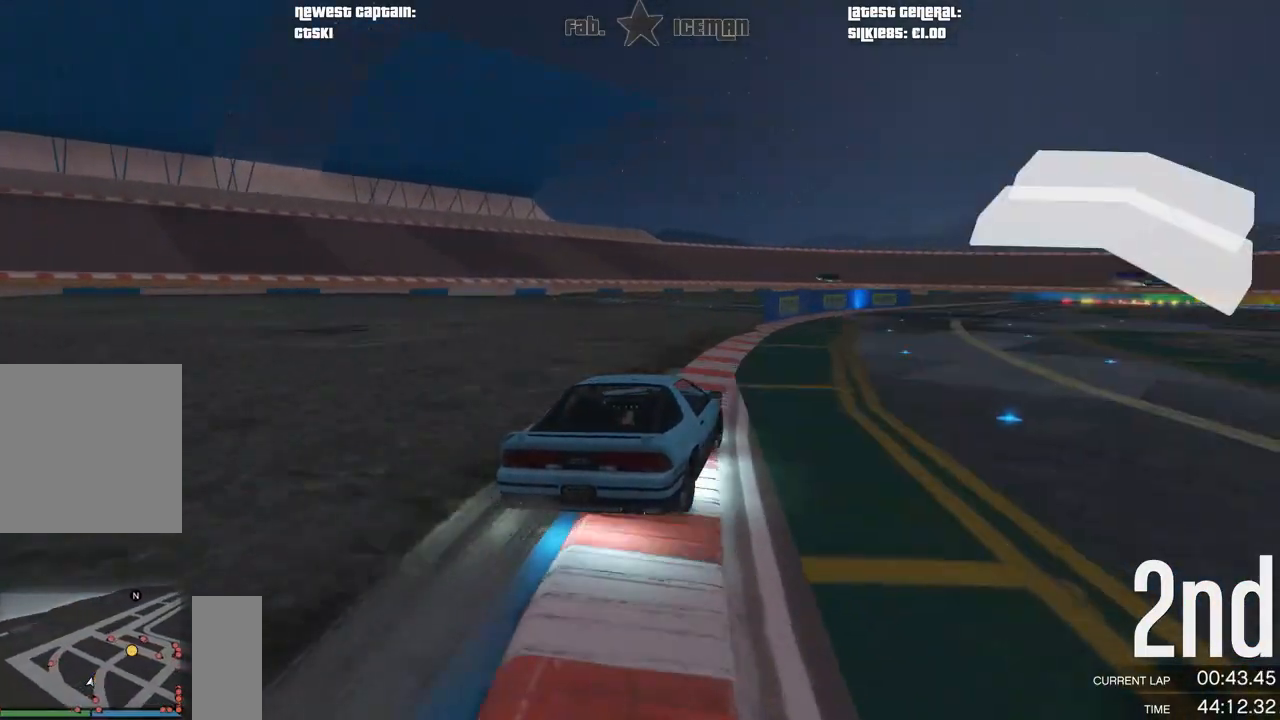
{"buttons": ["R2"], "left_stick": "center", "right_stick": "center", "events": []}
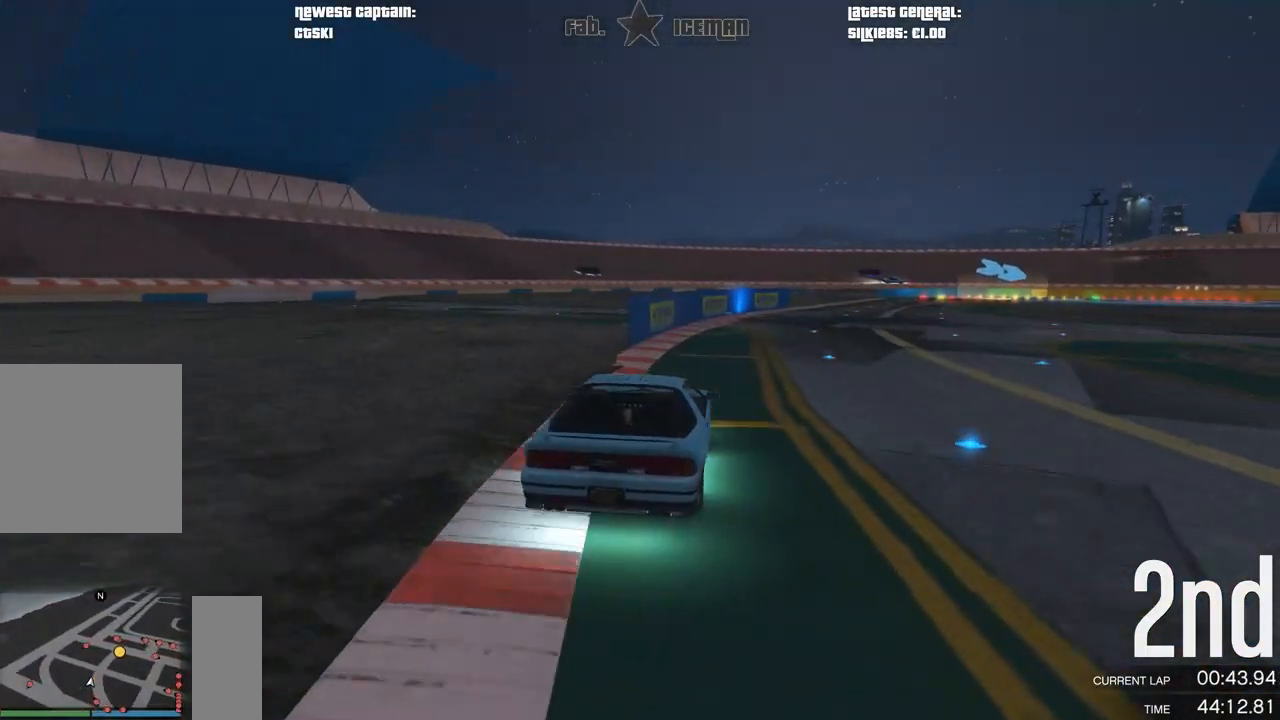
{"buttons": ["R2"], "left_stick": "center", "right_stick": "center", "events": [[312, "left_stick", "right"], [458, "left_stick", "center"]]}